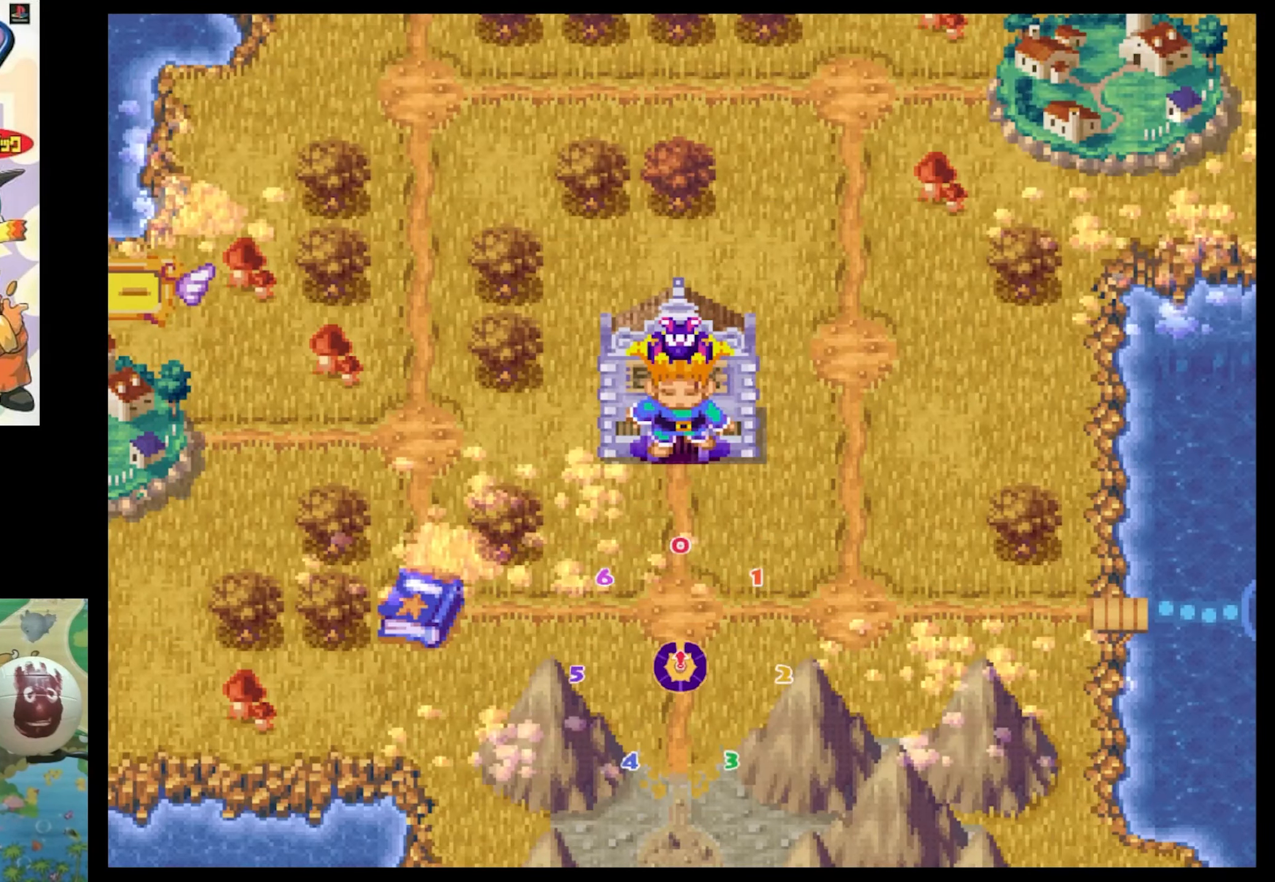
Gameplay with a controller (PlayStation layout); each line is a JSON object with the inputs held at the frame after it. "events" lists button and stick changes between this image and that frame as [ms after this image, input, new state], when the widget could be followed in between. Not read: L3 R3.
{"buttons": [], "events": []}
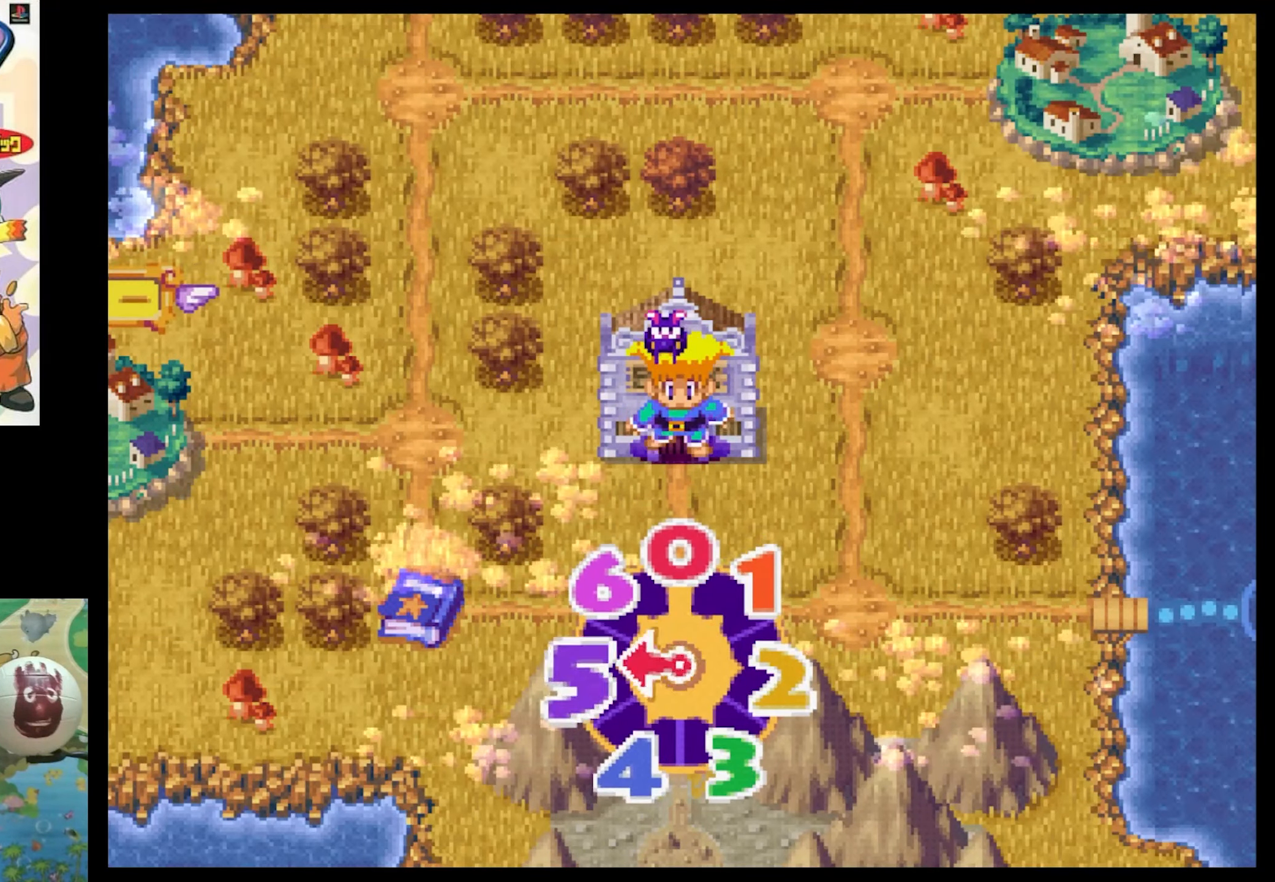
{"buttons": [], "events": []}
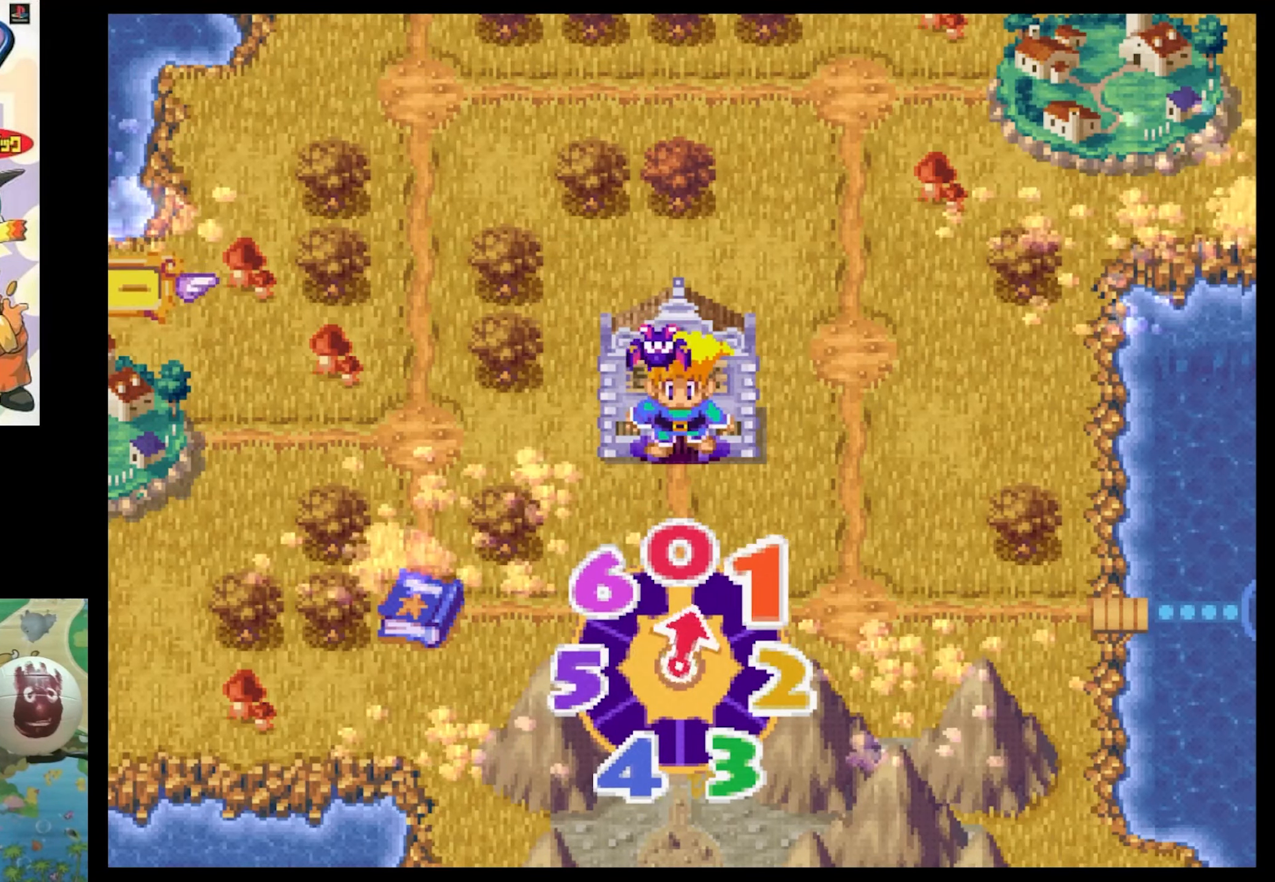
{"buttons": [], "events": []}
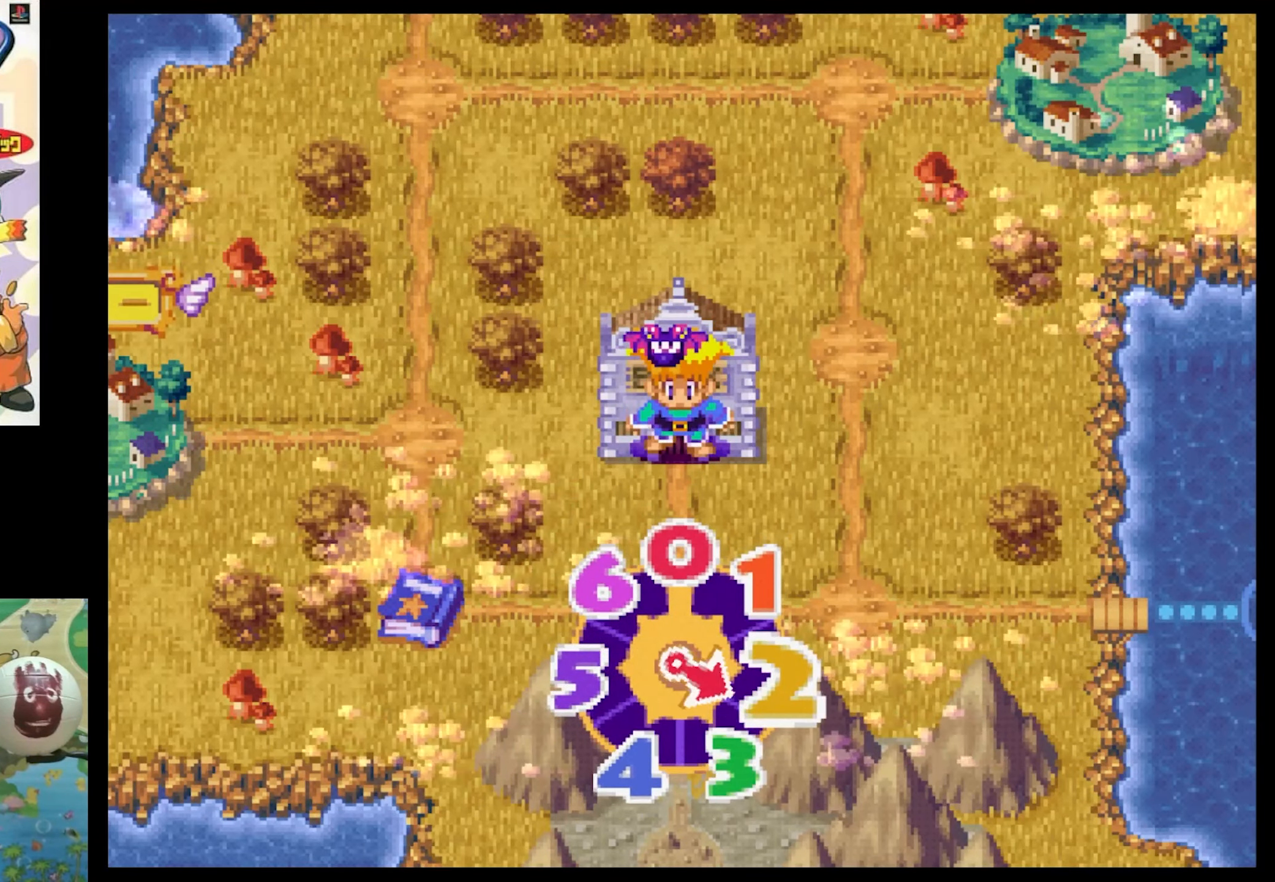
{"buttons": [], "events": []}
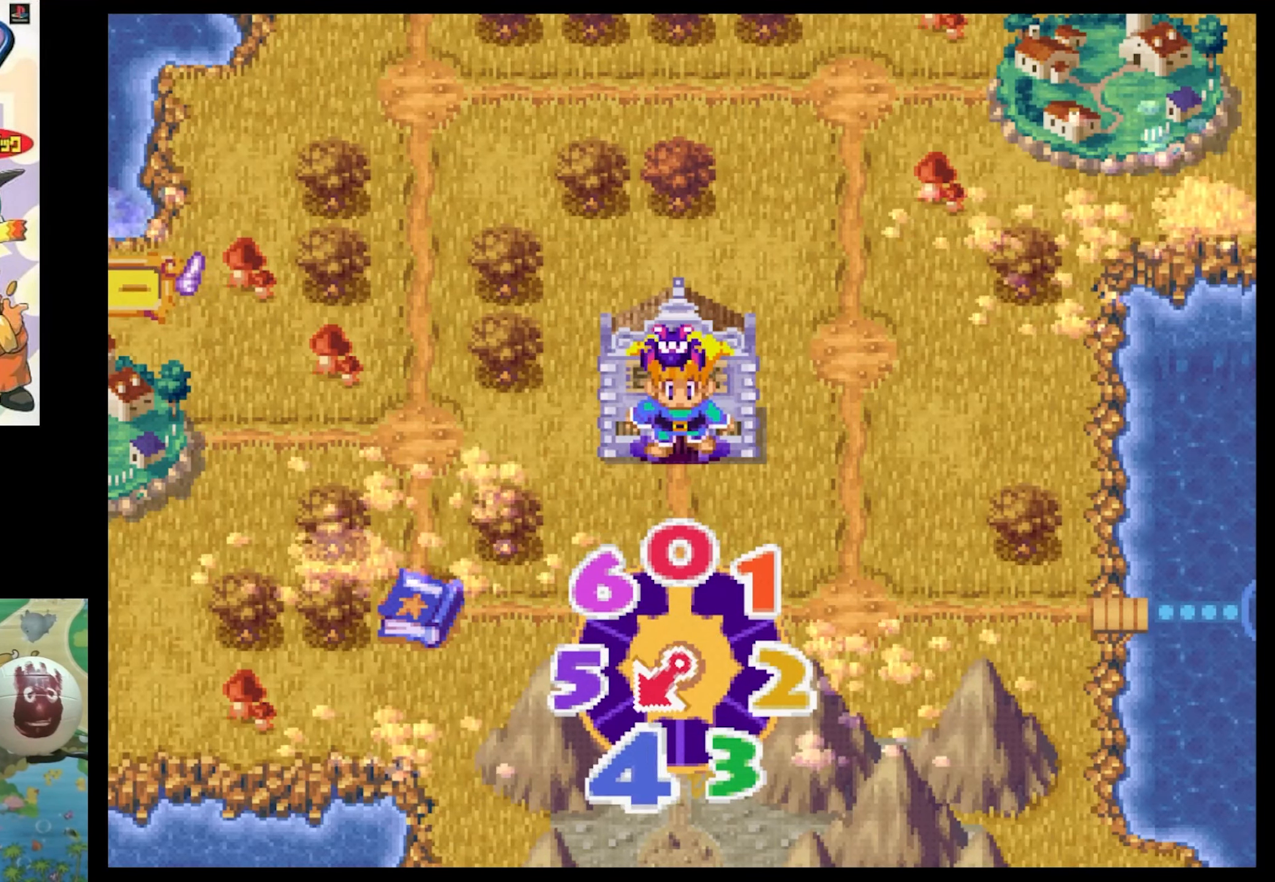
{"buttons": ["CIRCLE"], "events": [[500, "CIRCLE", "down"]]}
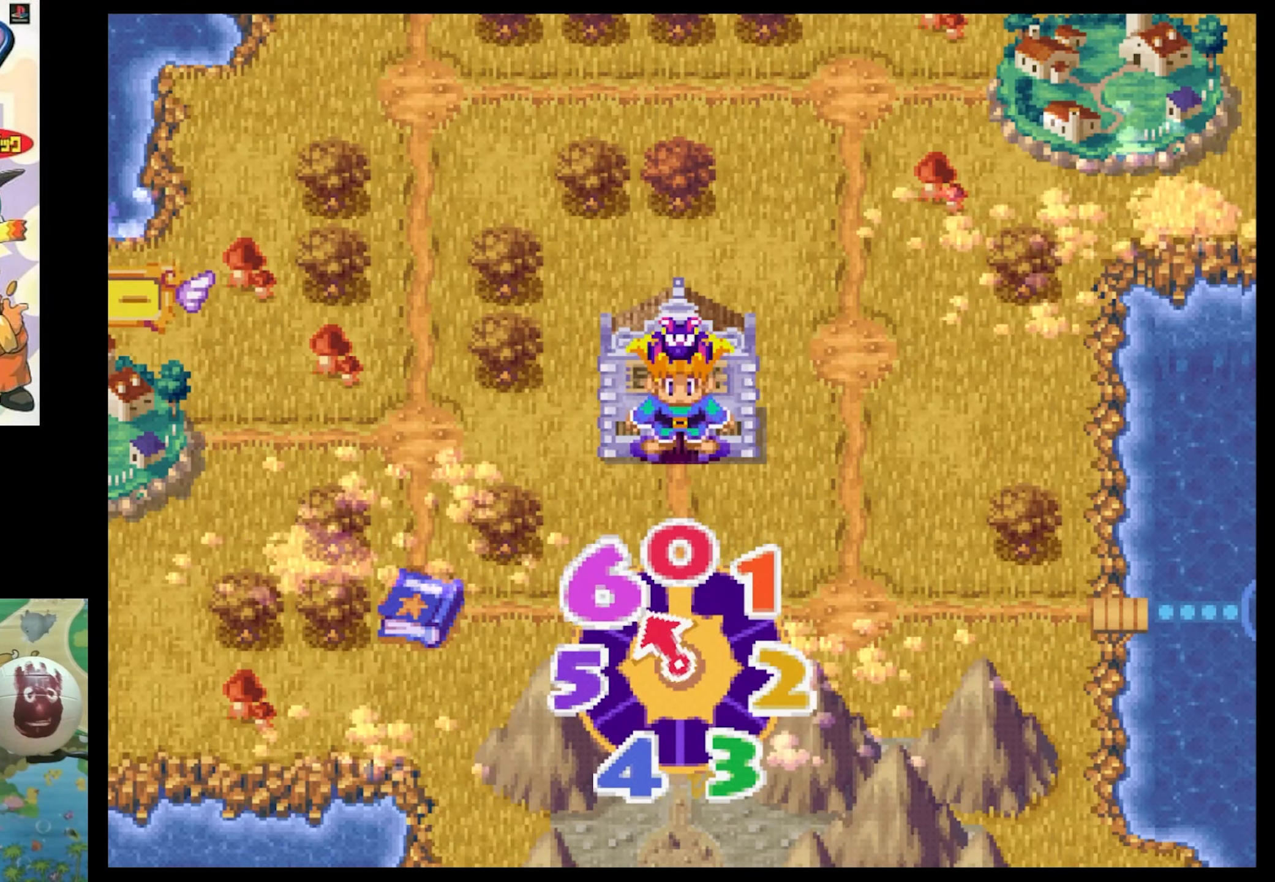
{"buttons": [], "events": [[133, "CIRCLE", "up"], [233, "CIRCLE", "down"], [283, "CIRCLE", "up"], [417, "CIRCLE", "down"], [450, "CIRCLE", "up"]]}
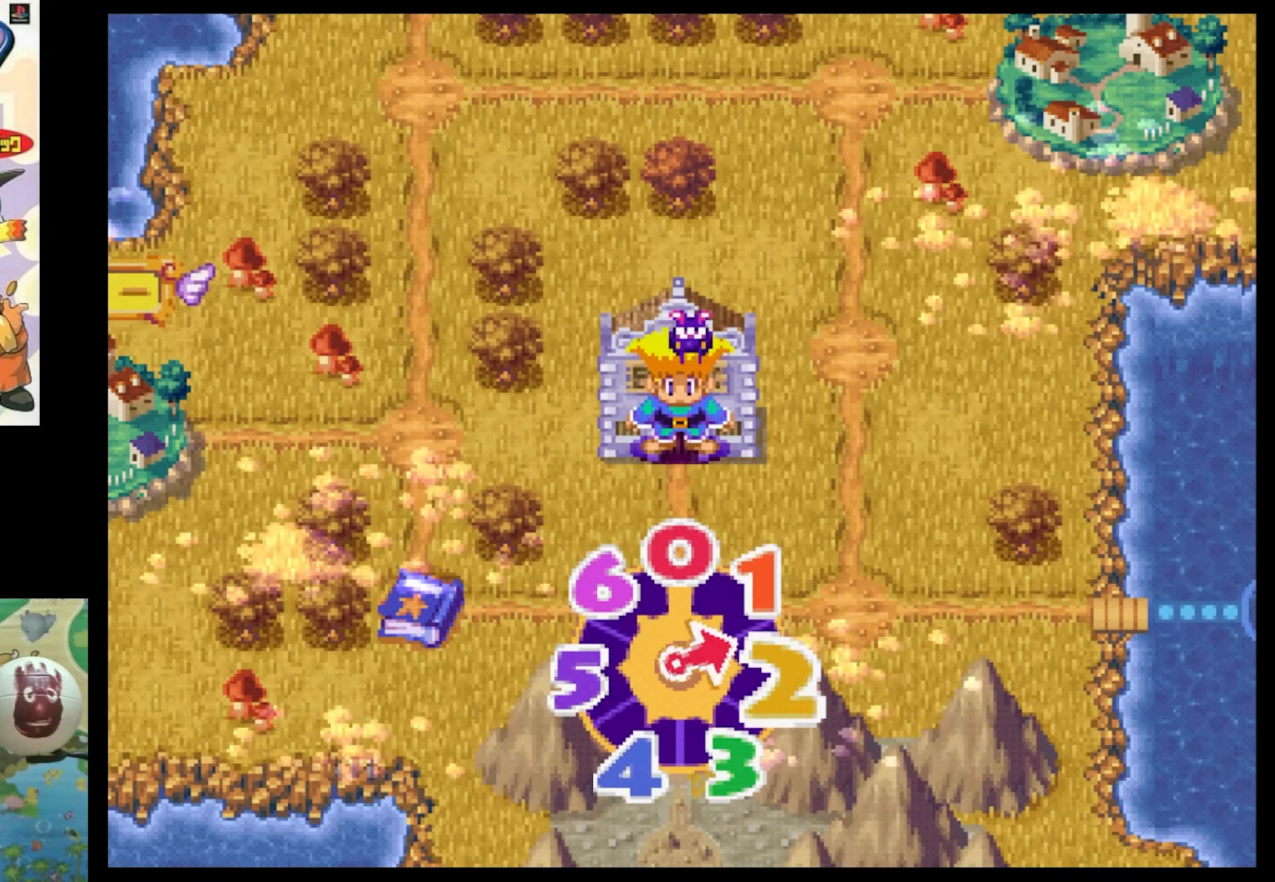
{"buttons": [], "events": [[100, "CIRCLE", "down"], [133, "CIRCLE", "up"], [267, "CIRCLE", "down"], [350, "CIRCLE", "up"], [417, "CIRCLE", "down"], [500, "CIRCLE", "up"]]}
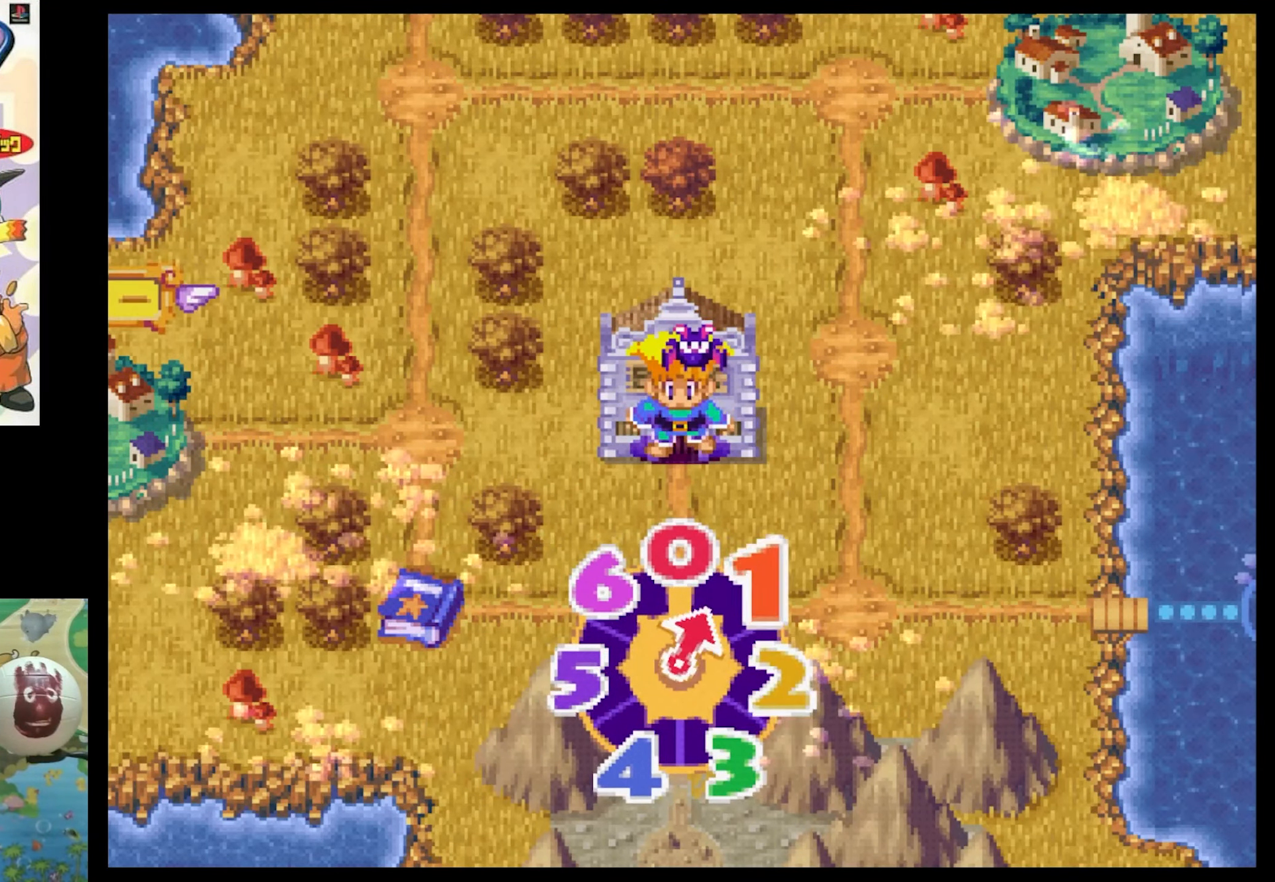
{"buttons": [], "events": [[150, "CIRCLE", "down"], [200, "CIRCLE", "up"], [300, "CIRCLE", "down"], [383, "CIRCLE", "up"]]}
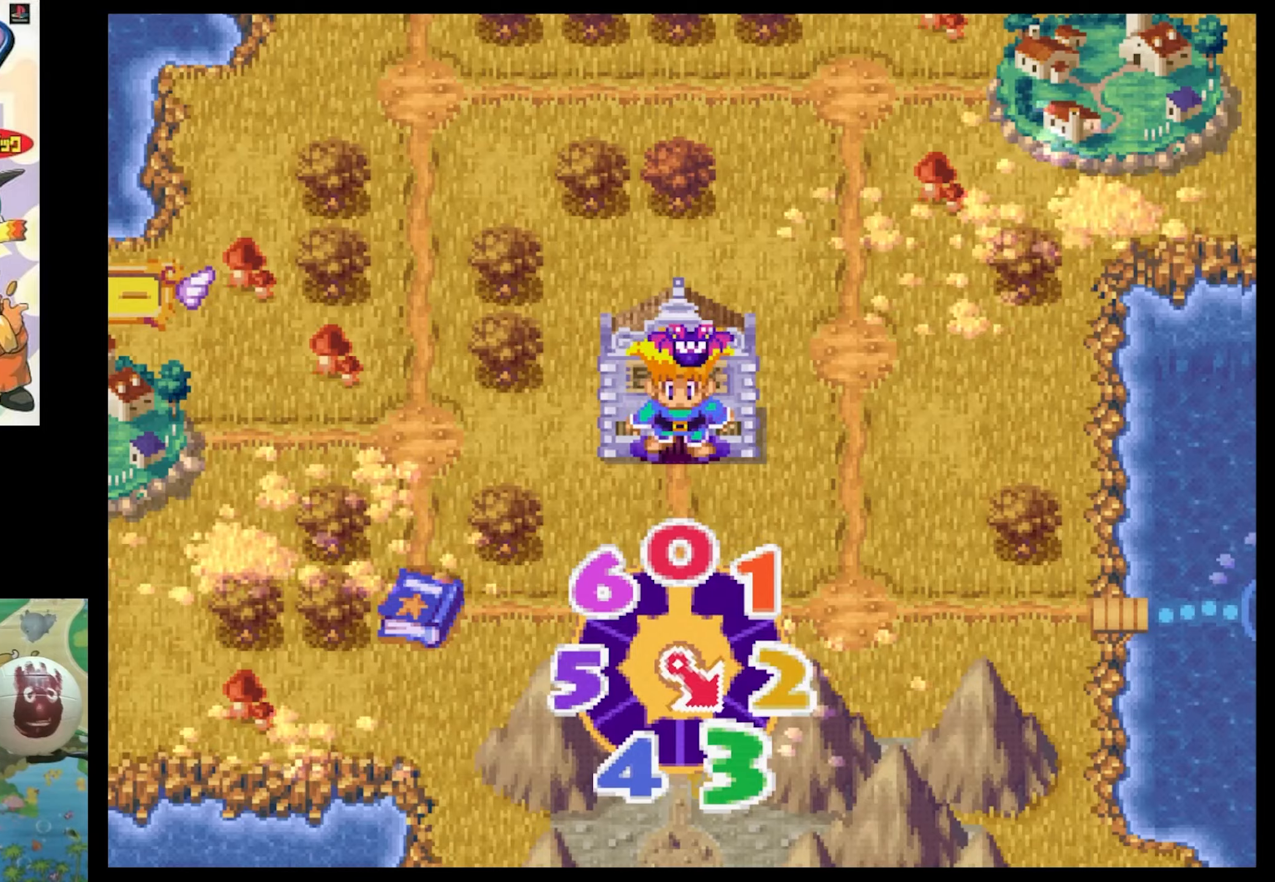
{"buttons": [], "events": [[17, "CIRCLE", "down"], [100, "CIRCLE", "up"]]}
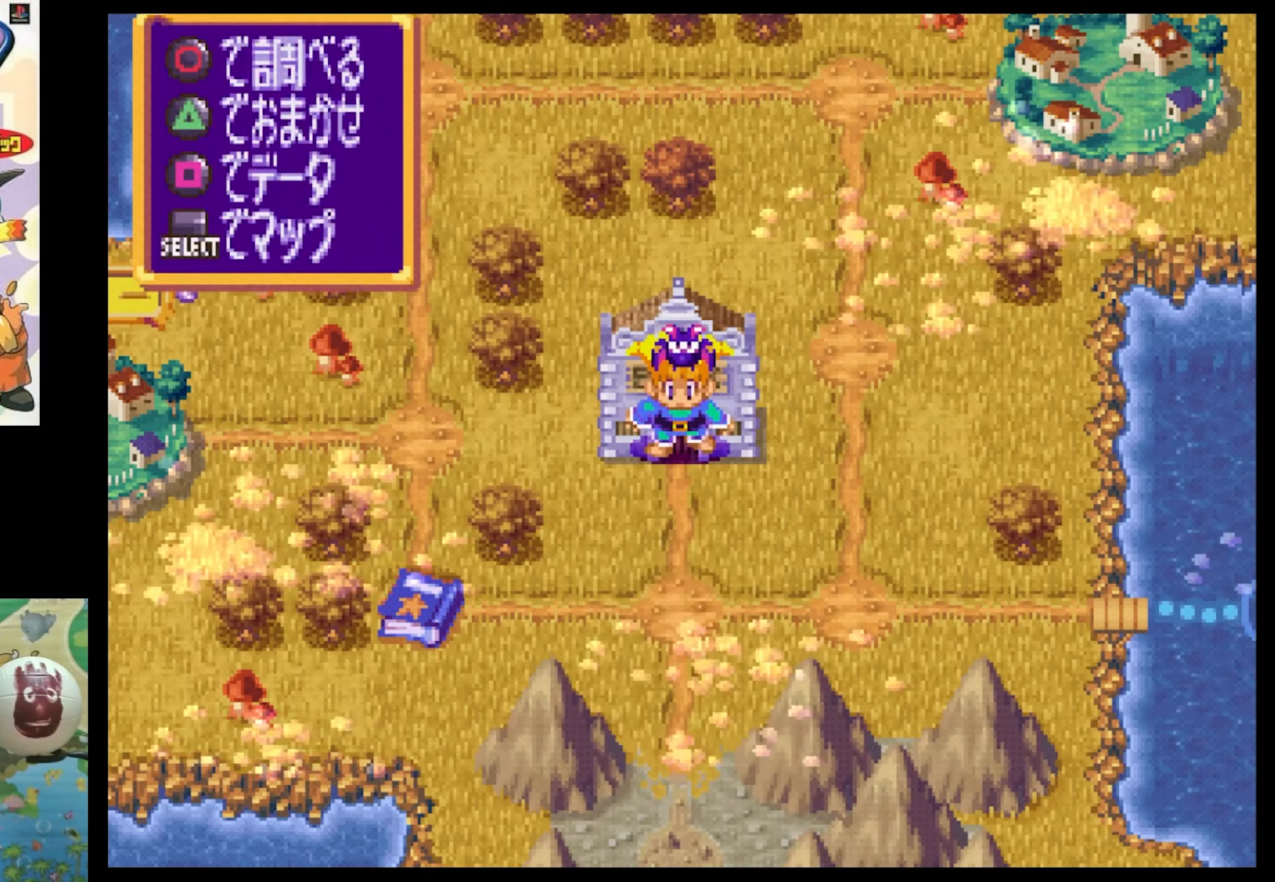
{"buttons": [], "events": [[350, "DPAD_DOWN", "down"], [450, "DPAD_DOWN", "up"]]}
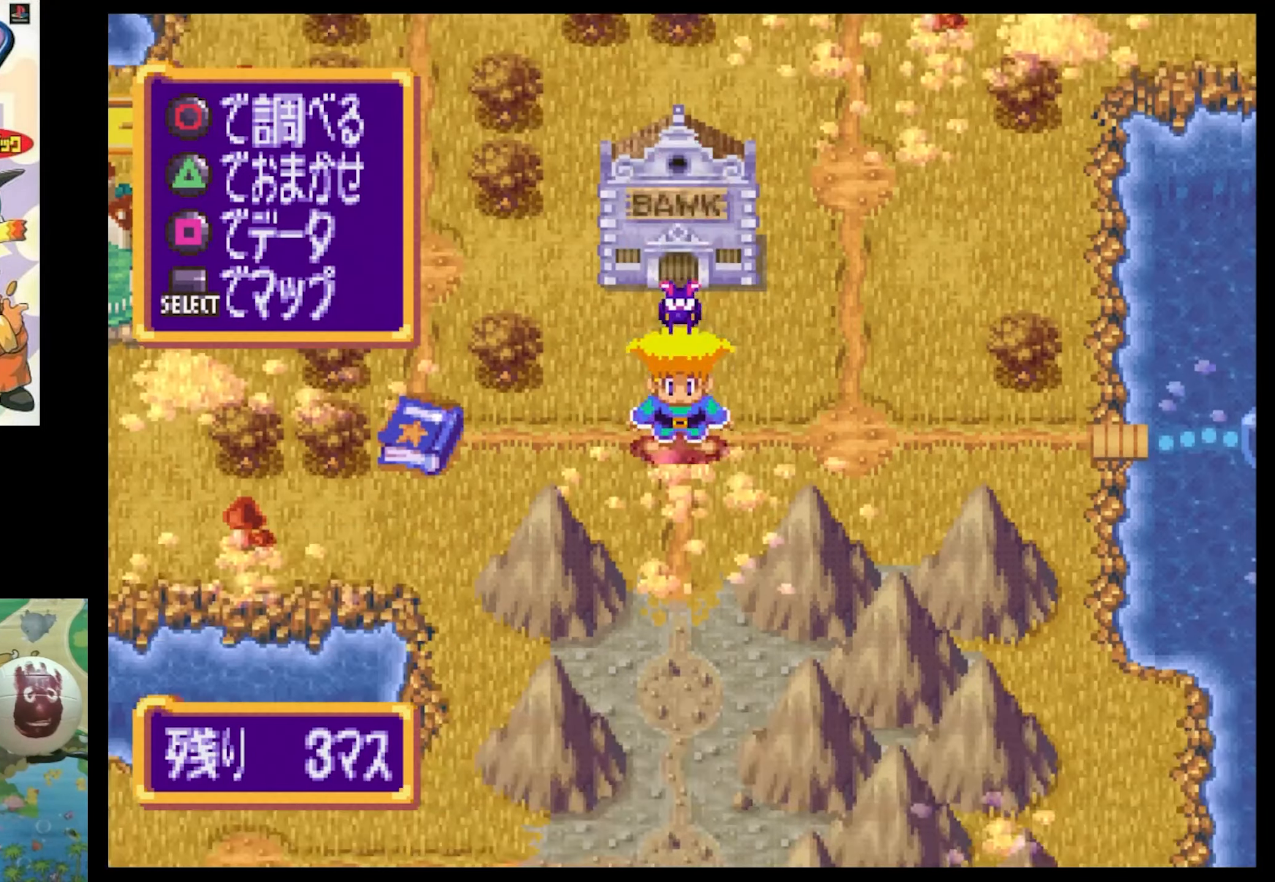
{"buttons": [], "events": [[67, "DPAD_LEFT", "down"], [200, "DPAD_LEFT", "up"]]}
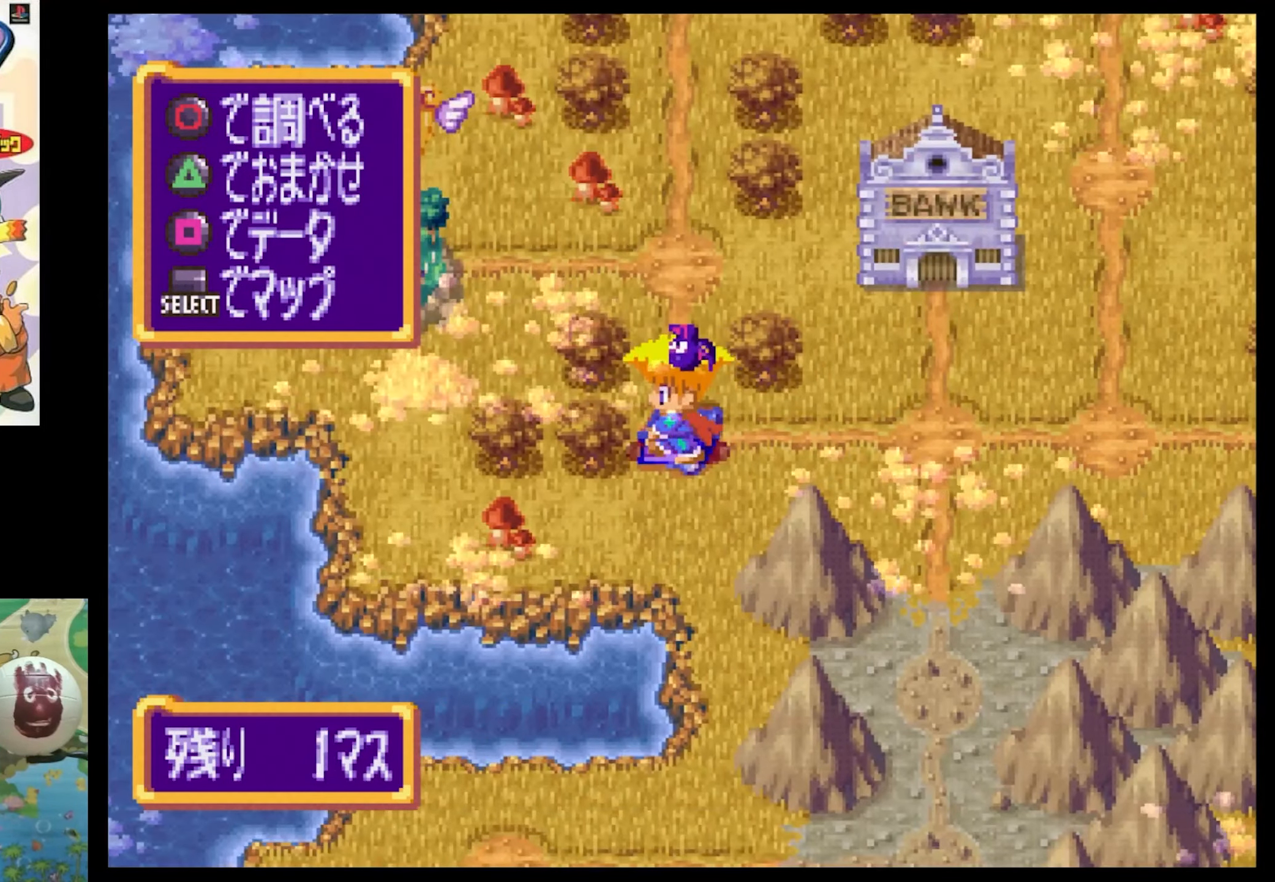
{"buttons": [], "events": []}
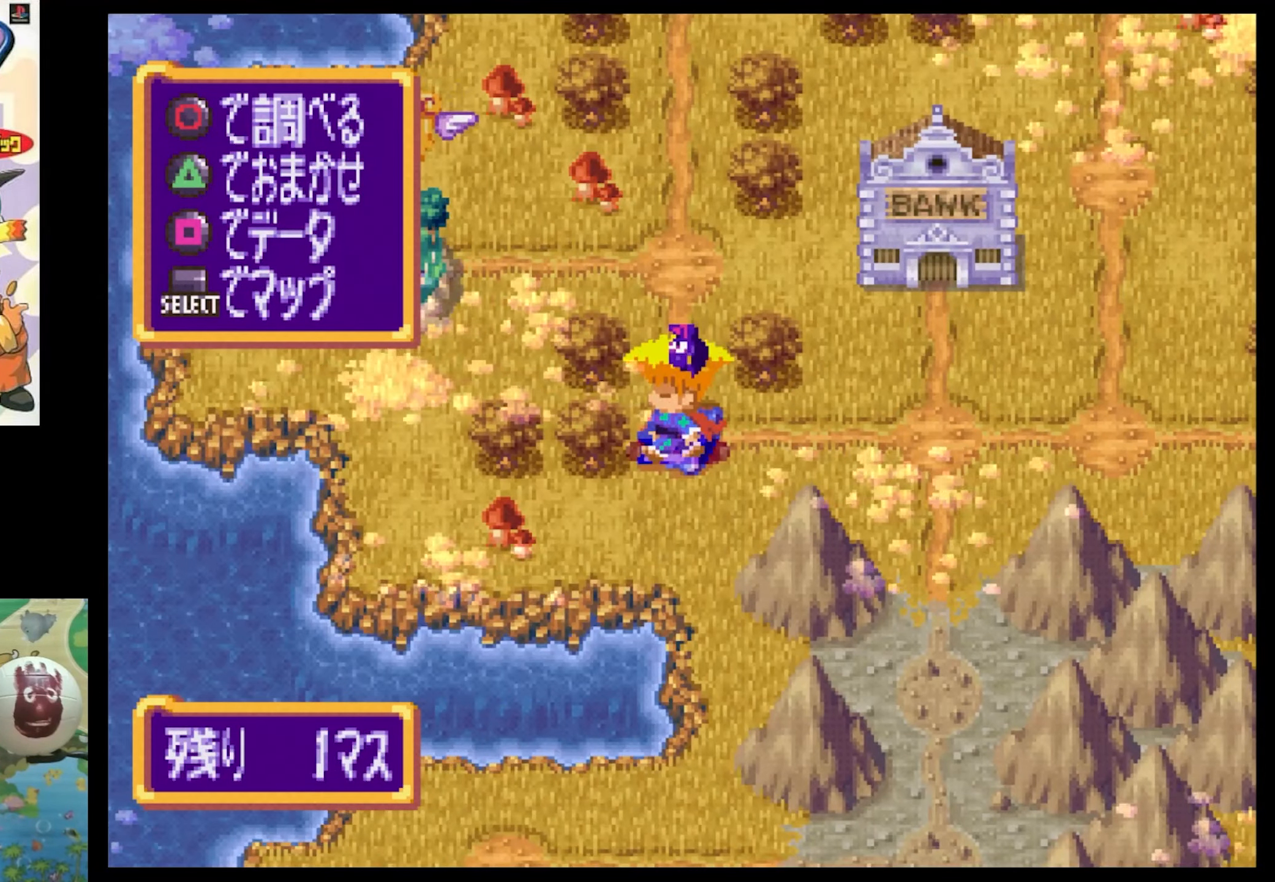
{"buttons": ["DPAD_UP"], "events": [[467, "DPAD_UP", "down"]]}
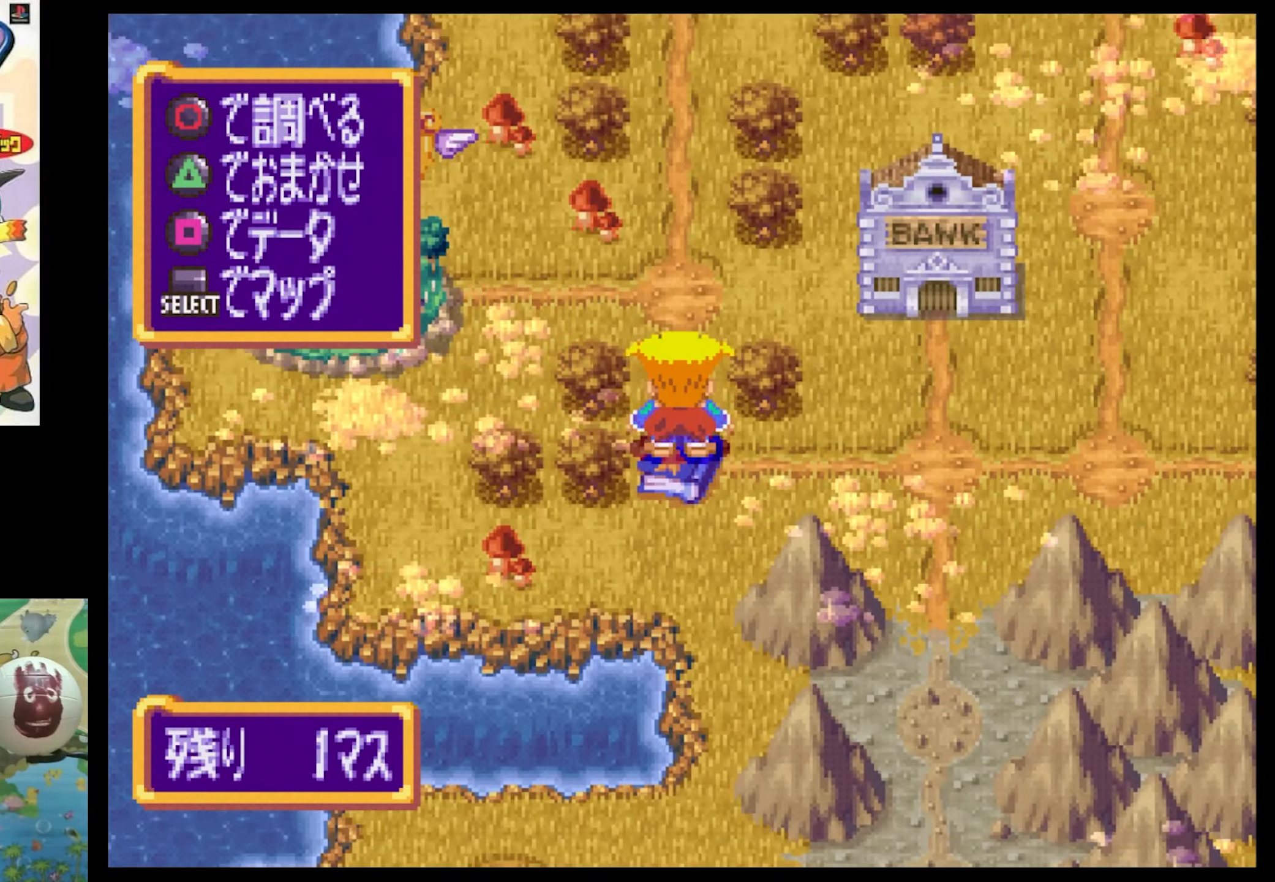
{"buttons": [], "events": [[67, "DPAD_UP", "up"]]}
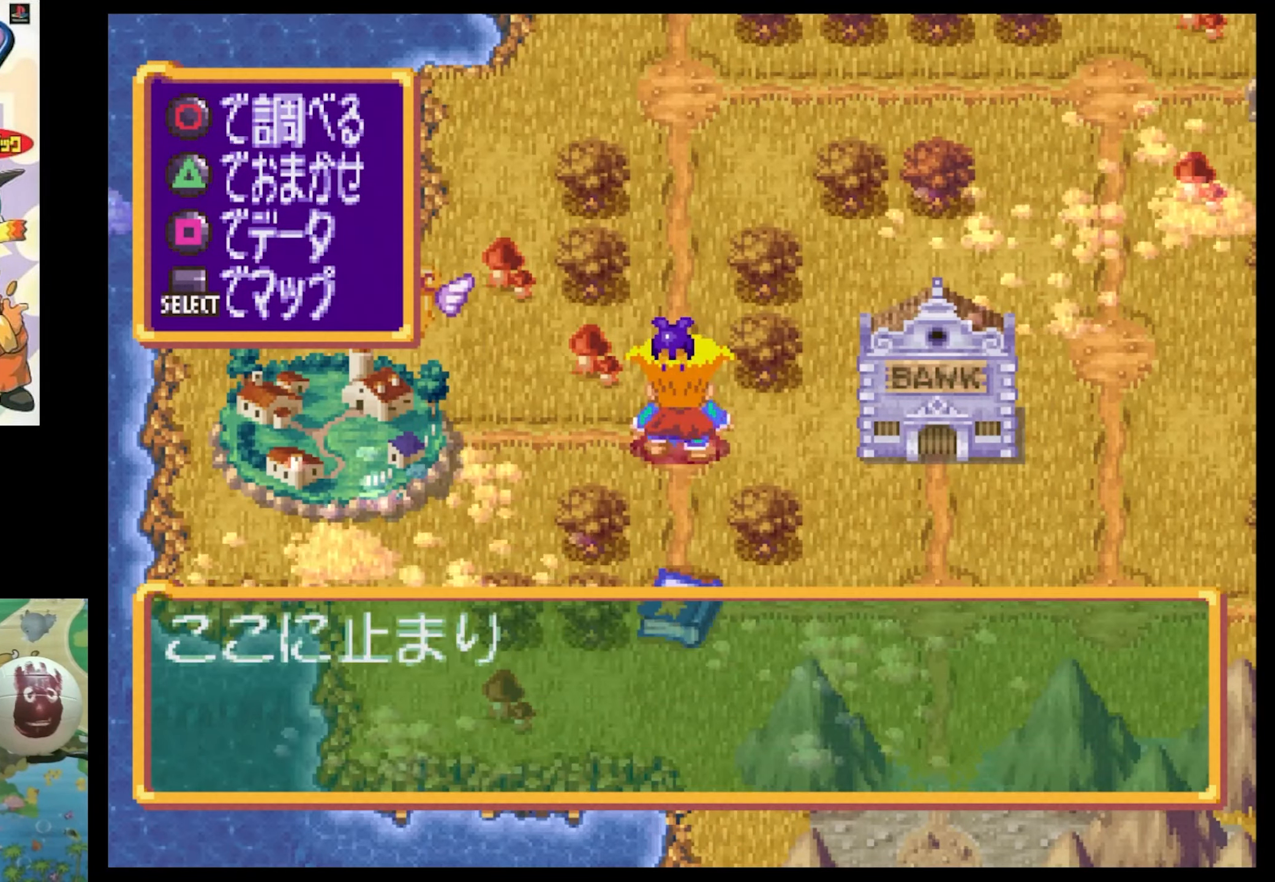
{"buttons": [], "events": [[367, "CIRCLE", "down"], [467, "CIRCLE", "up"]]}
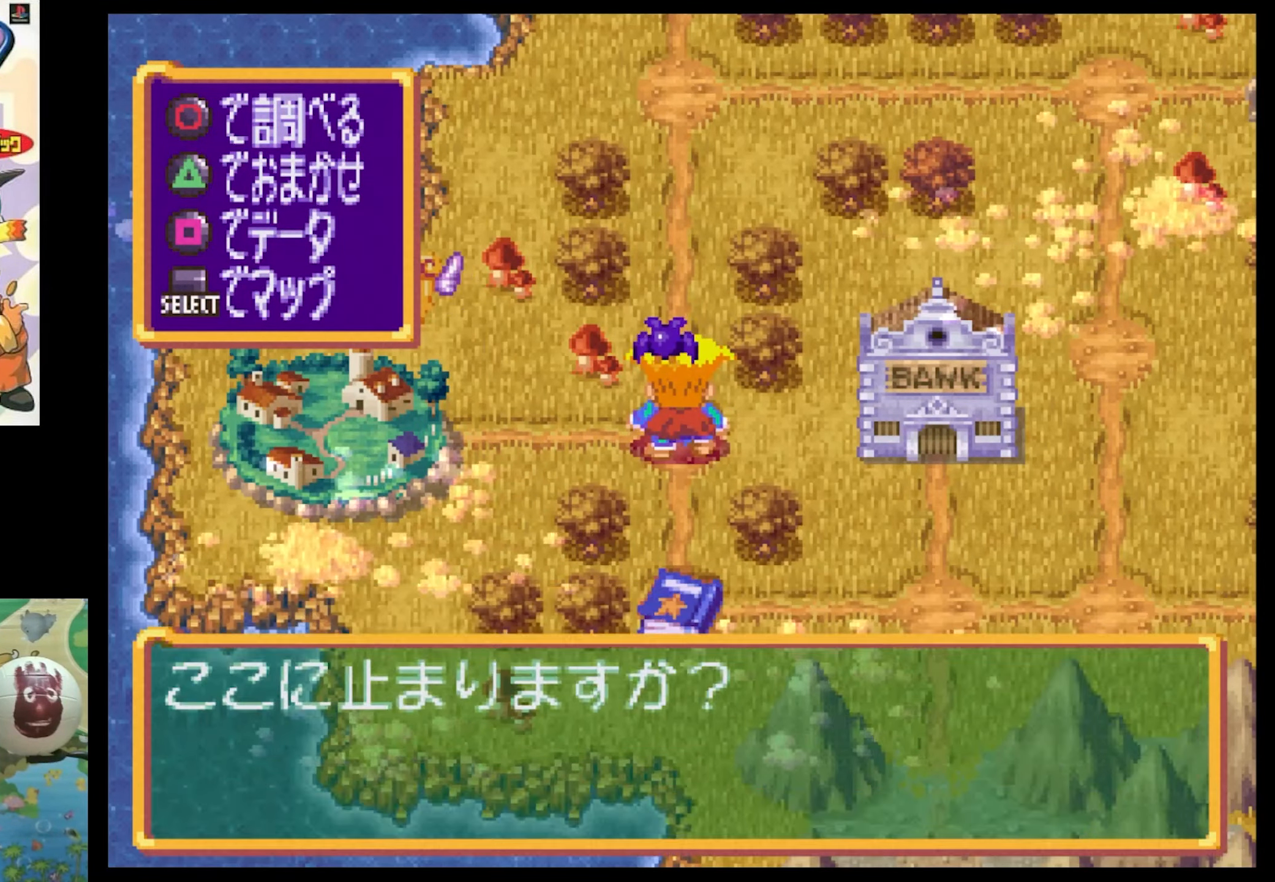
{"buttons": [], "events": [[84, "CIRCLE", "down"], [134, "CIRCLE", "up"]]}